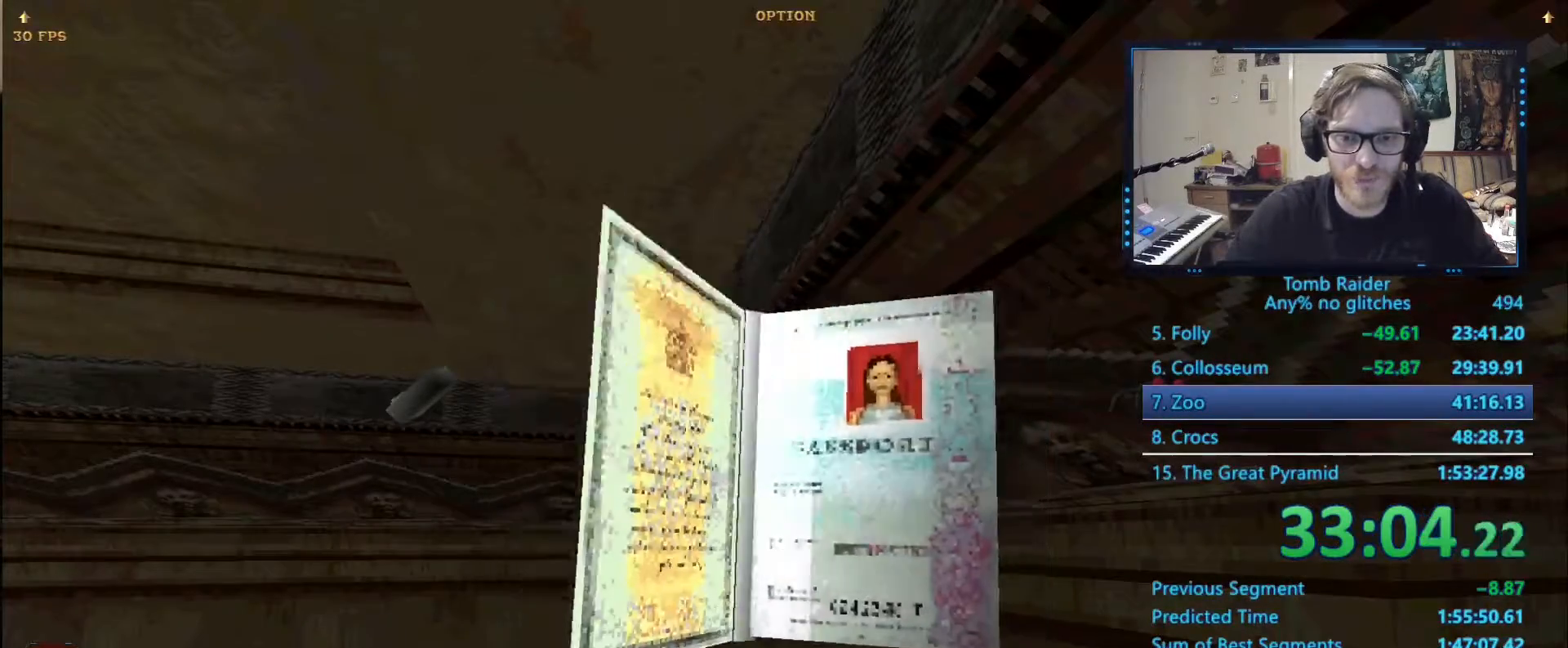
Gameplay with keyboard; each line is a JSON object with the keys held at the frame after it. "events" lists presses ("down") and releases ("up") of "0", "1", "2", "3", "4", "5", "6", "7", "8", "9", "alt", "ctrl_l", "ctrl_r", "dash", "down", "duck", "escape", "f2", "f3", "flare", "left", "load", "look", "return", "right", "roll", "save", "shift_l", "shift_r", "space", "stepl", "stepr" and "up" between this image and that frame as [ms after this image, input, new state], when the widget could be followed in between. No other keys are recorded. Mouse input is not recorded. Key names are as the overlay labels them; some are game actions (e.g. jump) rather than physical keys.
{"keys": [], "events": []}
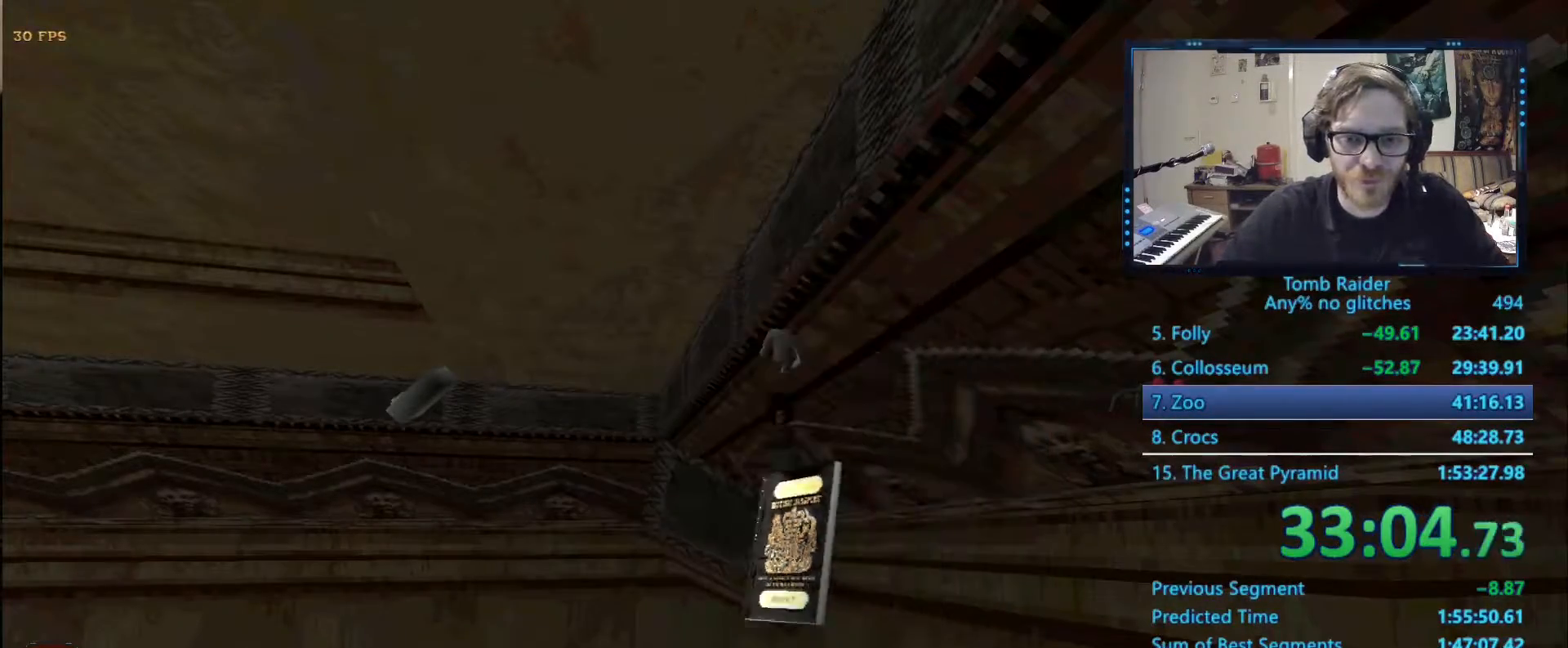
{"keys": [], "events": []}
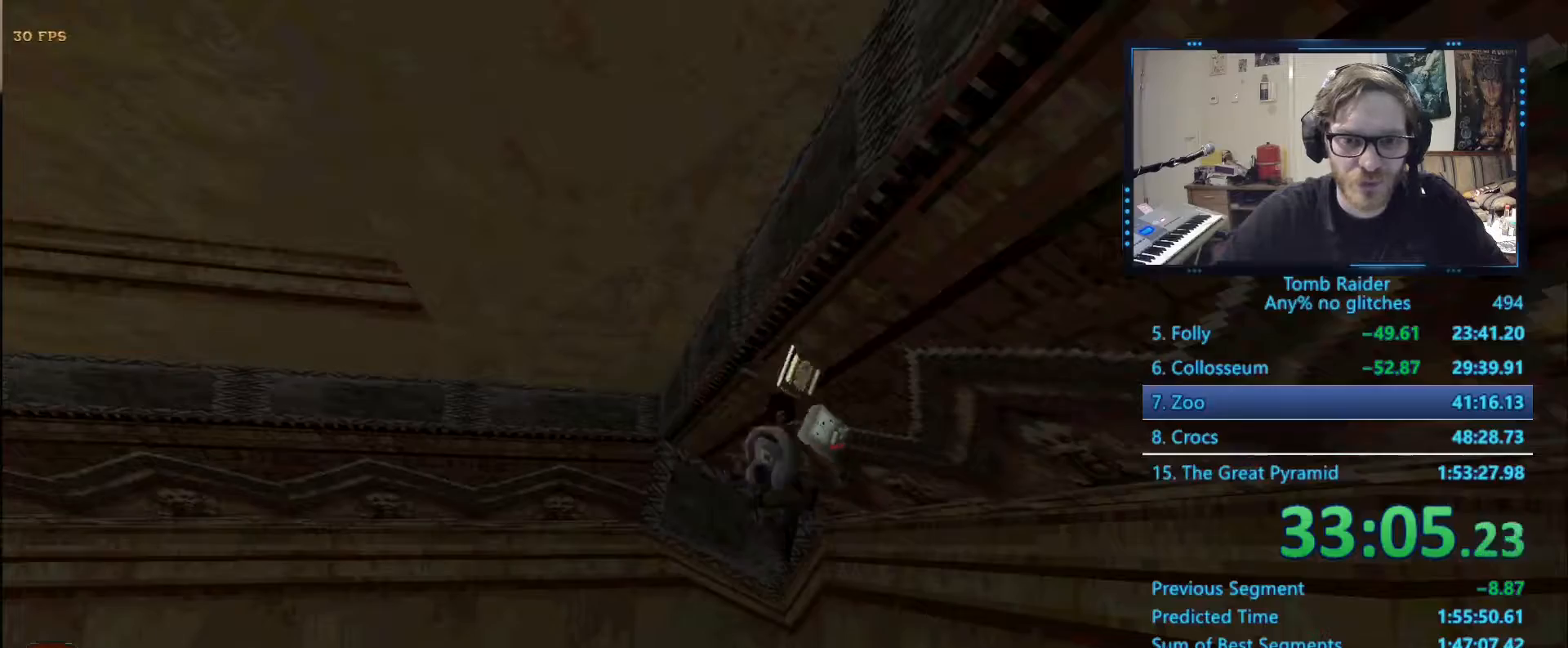
{"keys": [], "events": []}
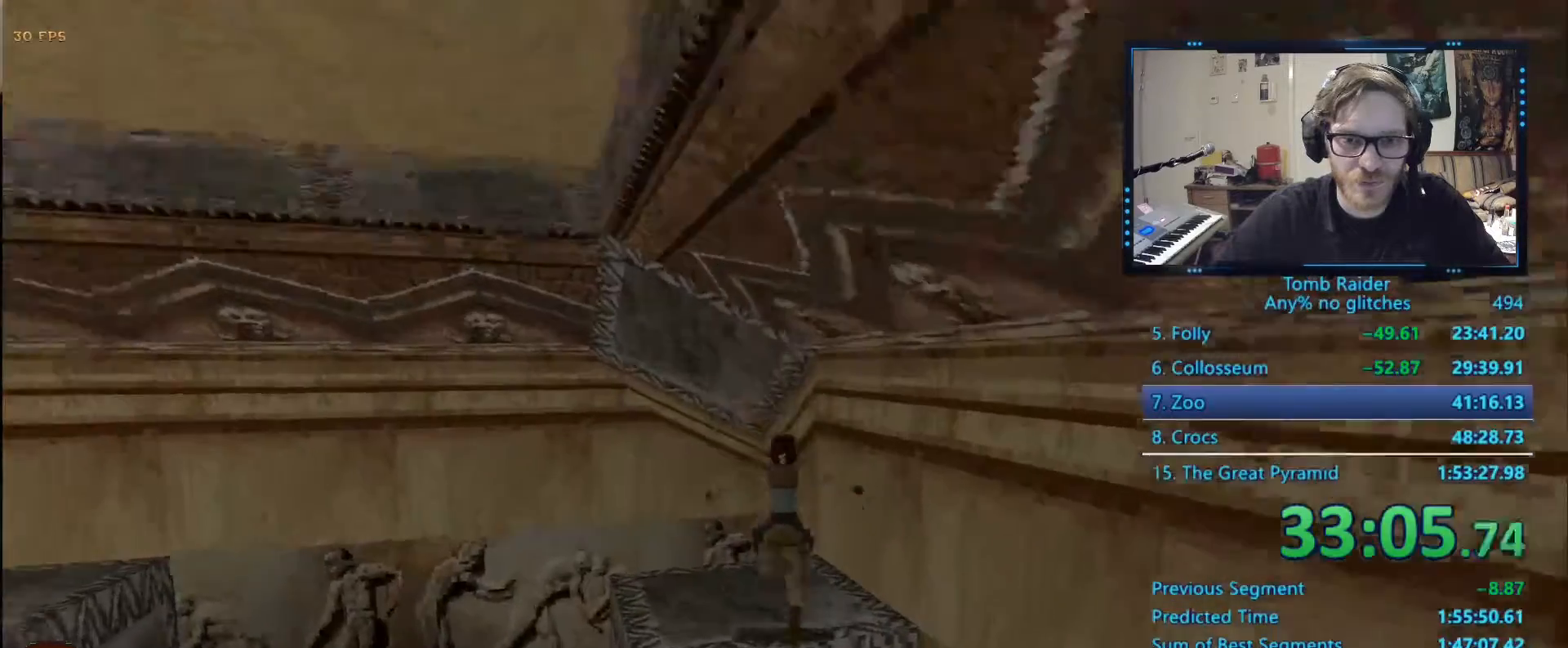
{"keys": ["left"], "events": [[317, "left", "down"]]}
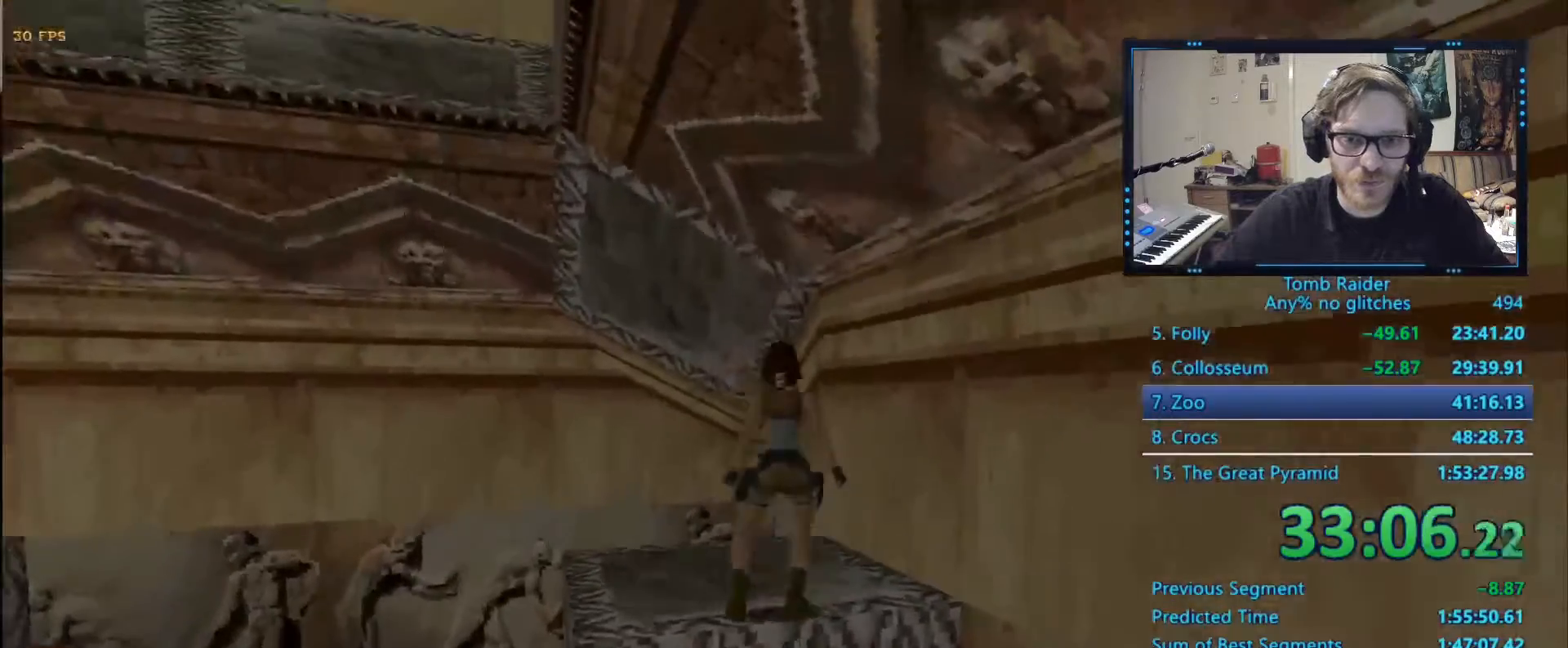
{"keys": ["left", "up"], "events": [[334, "up", "down"]]}
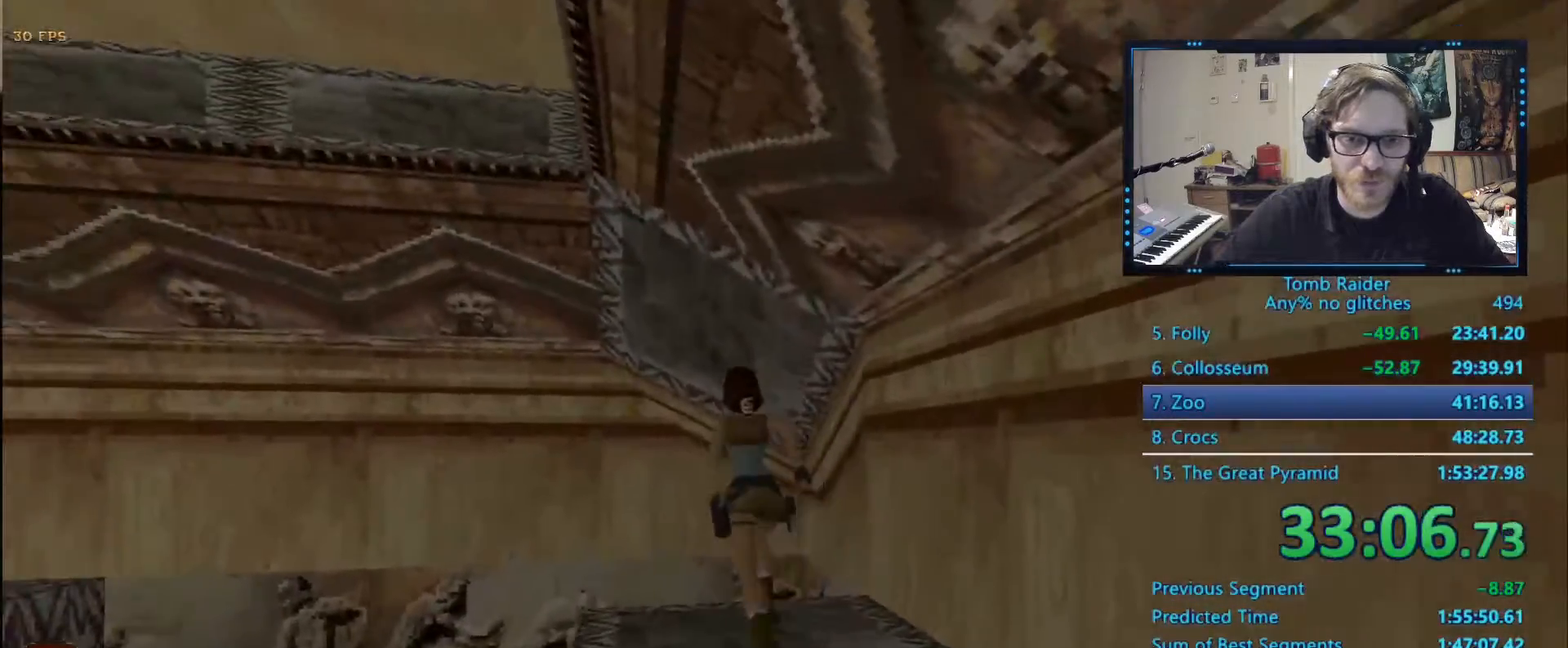
{"keys": ["alt", "left", "up"], "events": [[300, "alt", "down"]]}
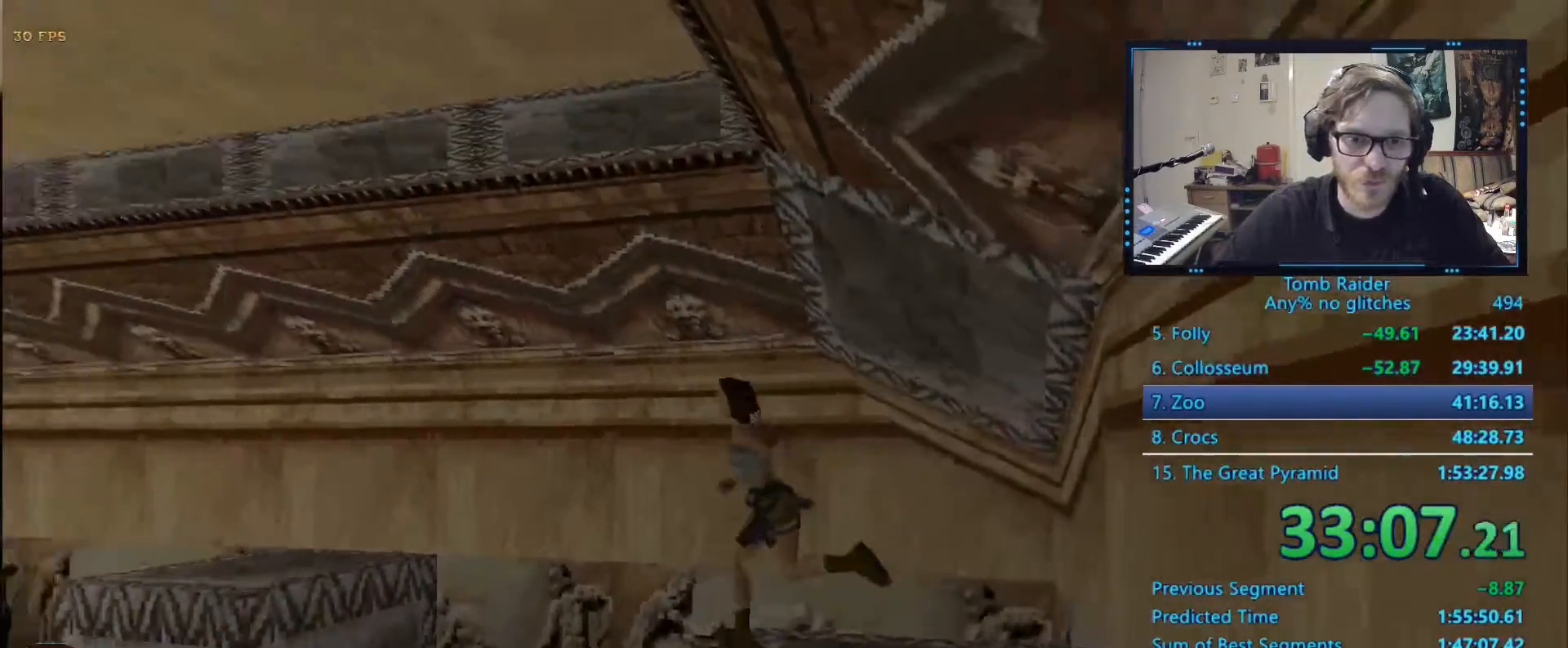
{"keys": ["right", "up"], "events": [[134, "left", "up"], [417, "alt", "up"], [500, "right", "down"]]}
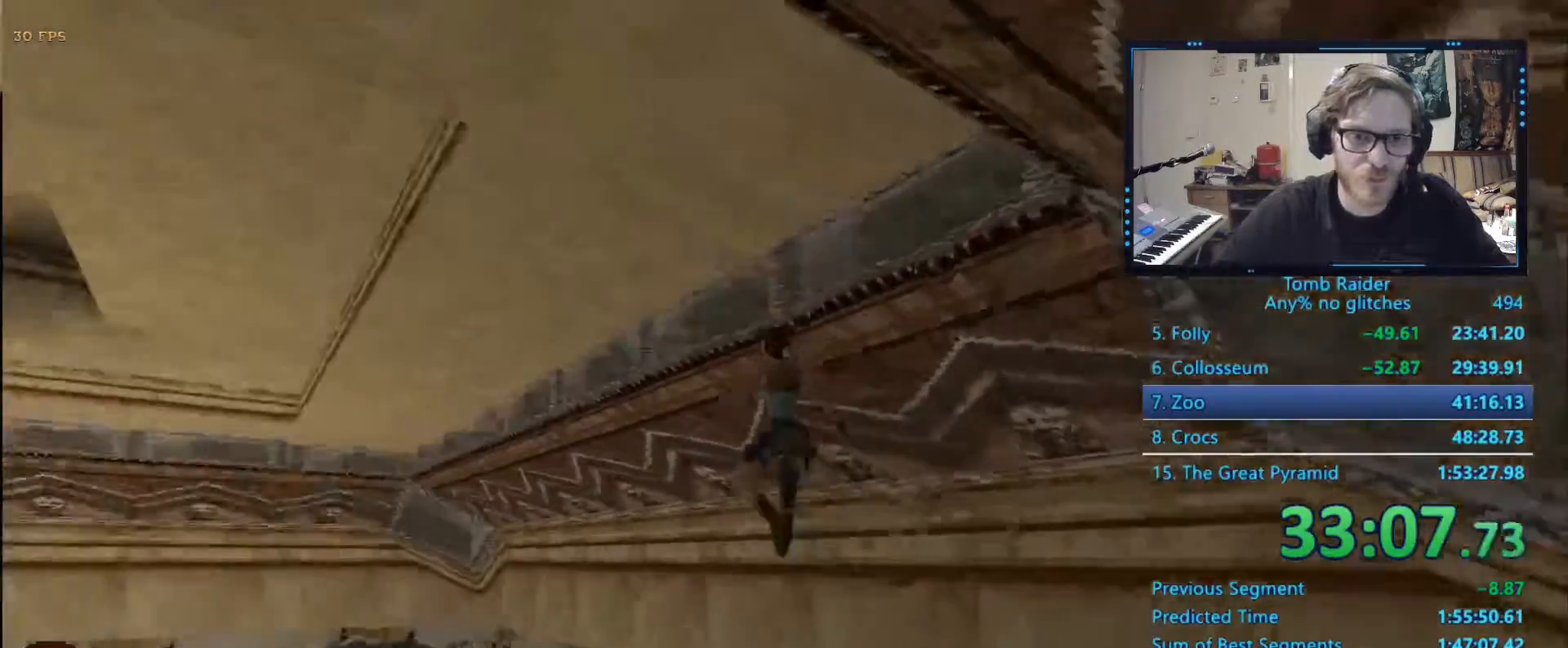
{"keys": ["alt", "up"], "events": [[434, "alt", "down"], [434, "right", "up"]]}
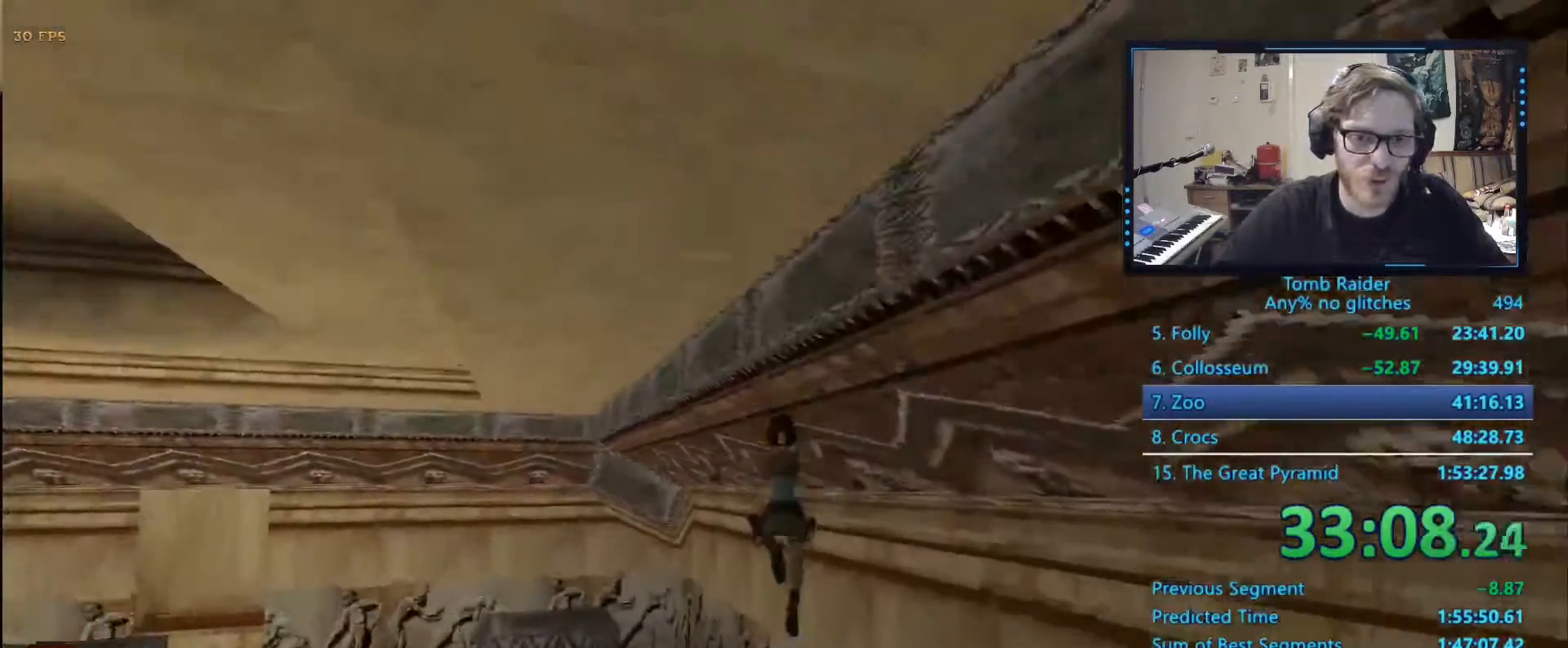
{"keys": ["alt", "left", "up"], "events": [[17, "left", "down"]]}
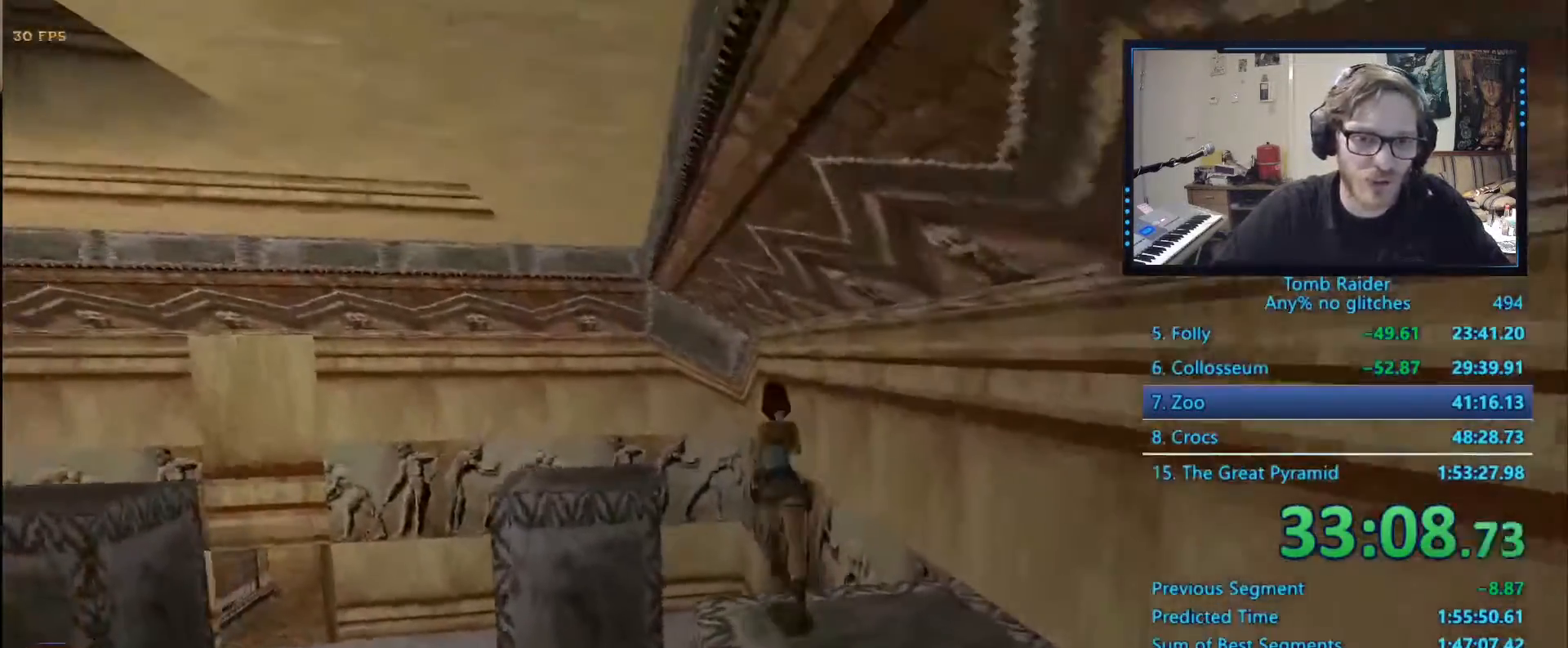
{"keys": ["alt", "left", "up"], "events": [[84, "left", "up"], [184, "left", "down"], [367, "left", "up"], [450, "left", "down"]]}
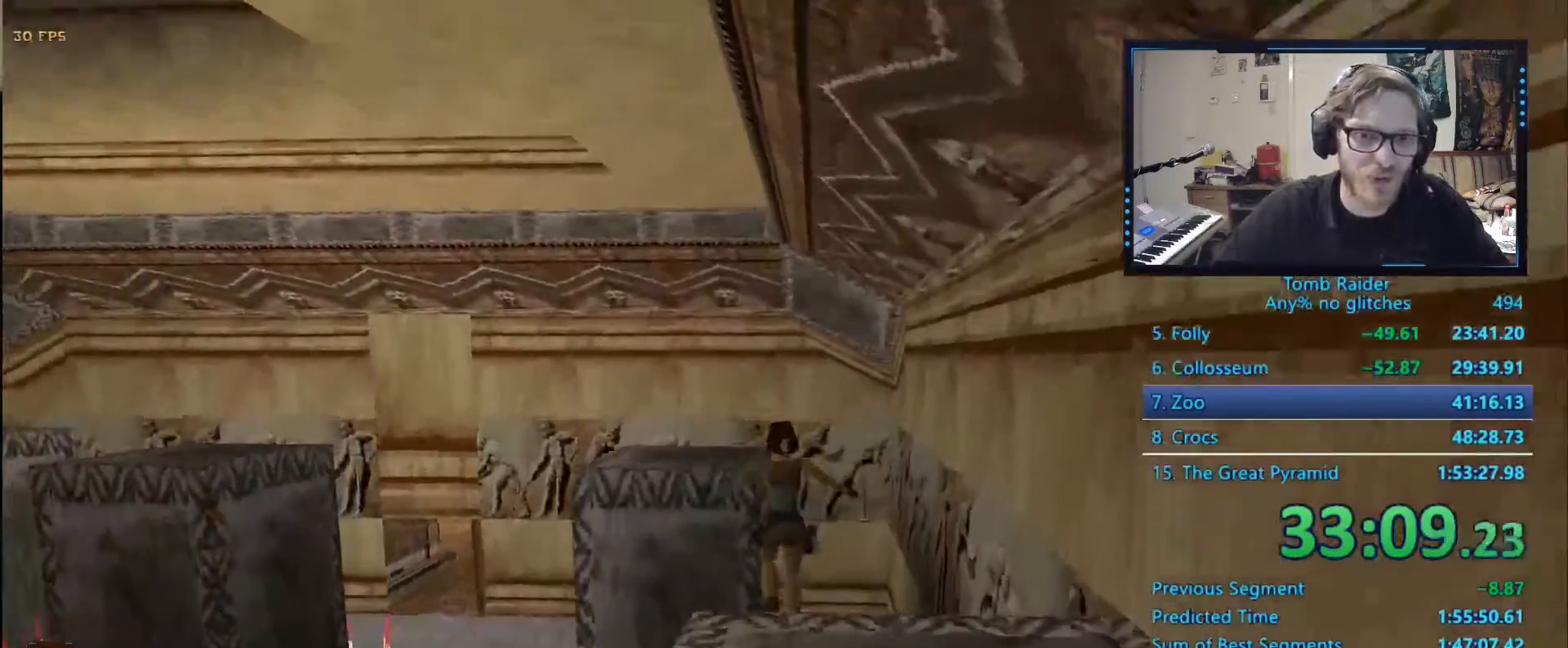
{"keys": [], "events": [[50, "alt", "up"], [84, "left", "up"], [200, "up", "up"]]}
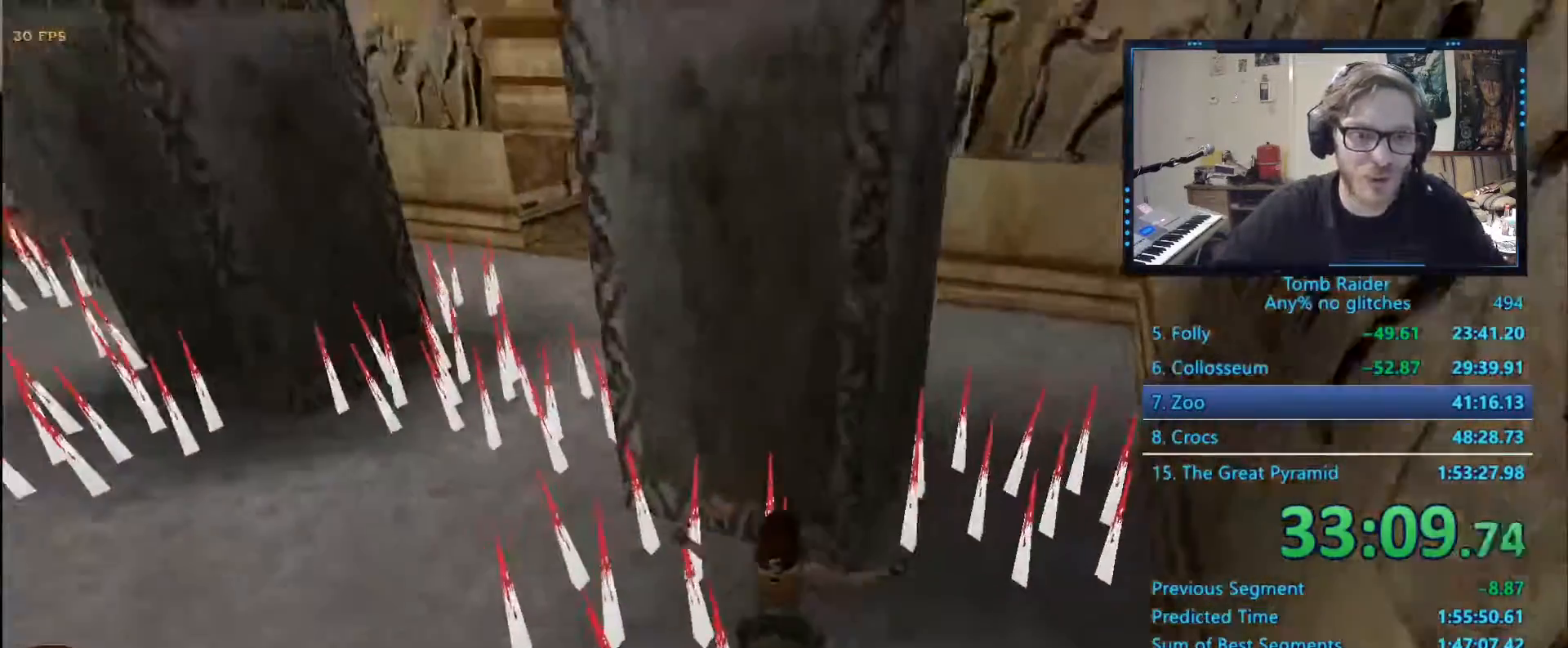
{"keys": [], "events": []}